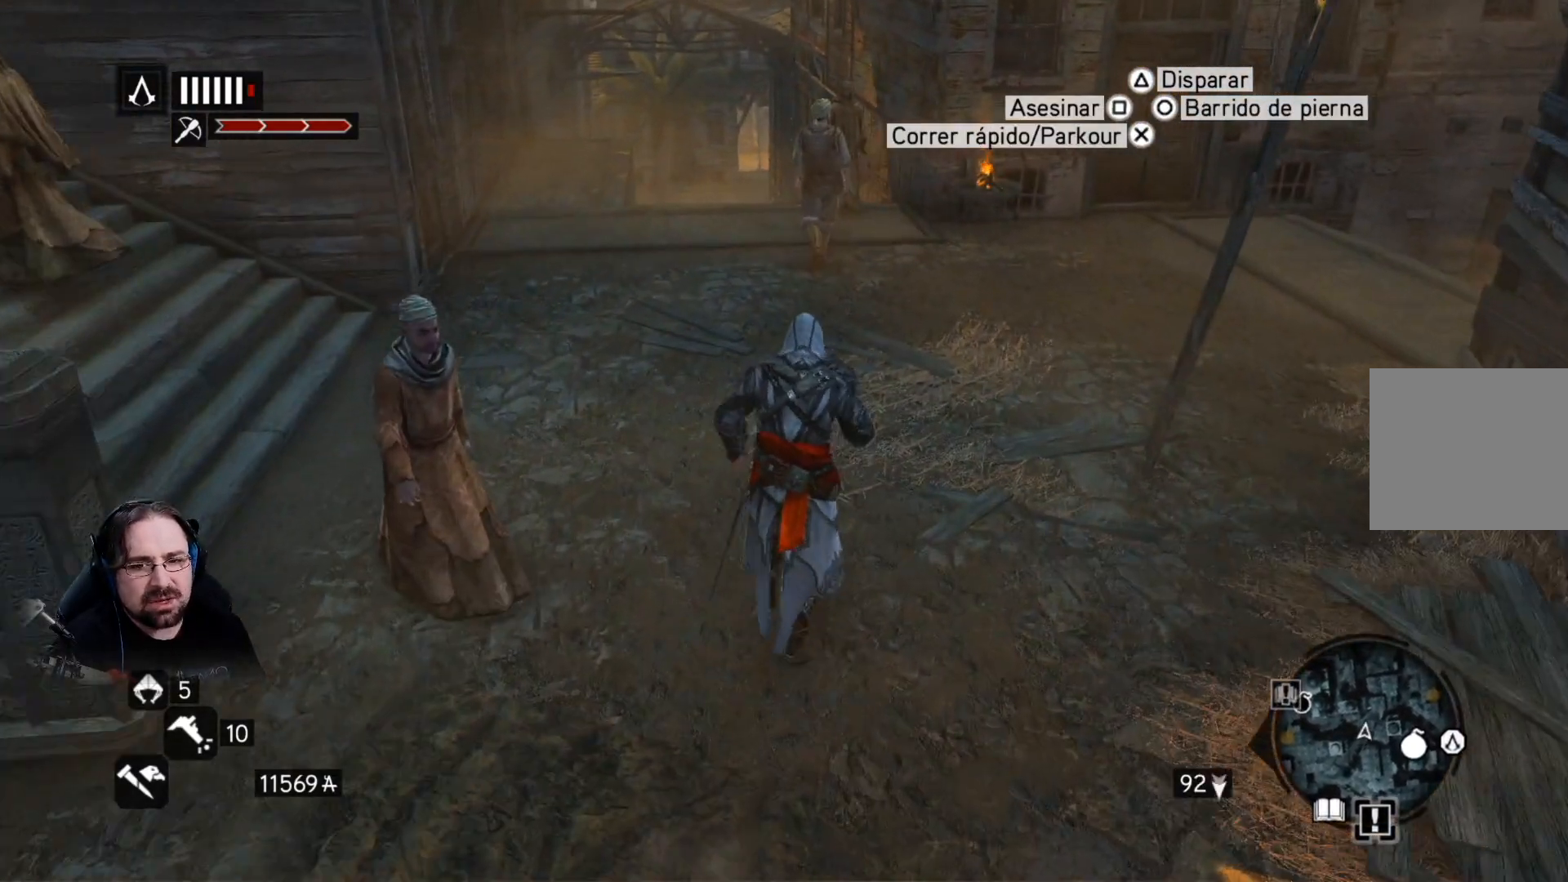
Gameplay with a controller (PlayStation layout); each line is a JSON object with the inputs held at the frame after it. "events" lists button and stick changes between this image and that frame as [ms after this image, input, new state], when the widget could be followed in between.
{"buttons": ["R2"], "left_stick": "up", "right_stick": "left", "events": [[500, "right_stick", "left"]]}
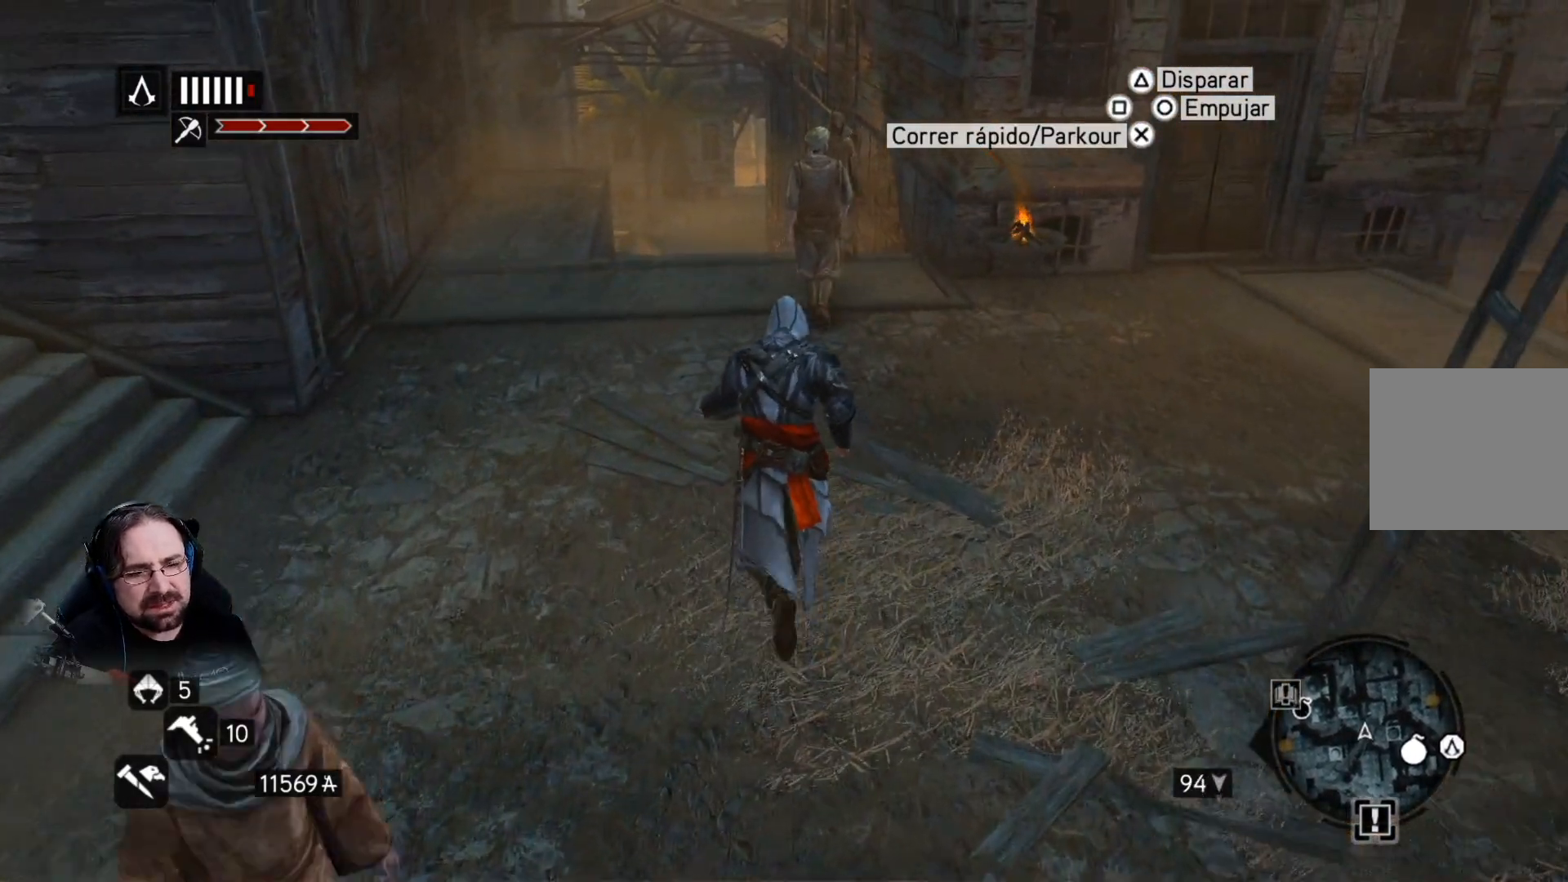
{"buttons": ["R2"], "left_stick": "left", "right_stick": "left", "events": [[133, "left_stick", "down-left"], [367, "left_stick", "left"]]}
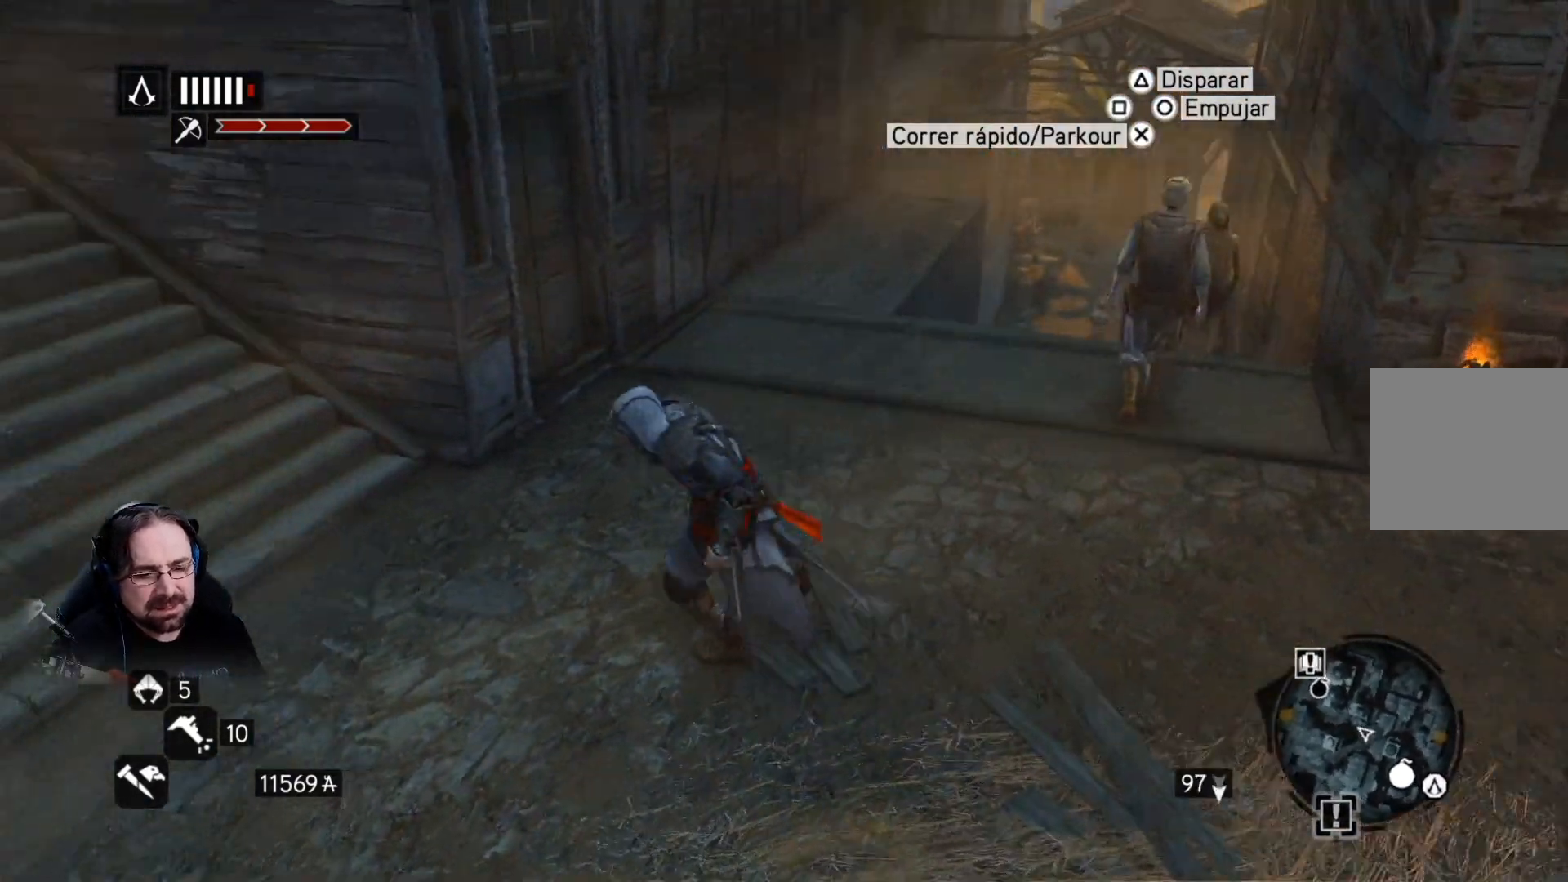
{"buttons": ["R2"], "left_stick": "up-left", "right_stick": "down-left", "events": [[67, "left_stick", "up-left"], [100, "right_stick", "center"], [433, "right_stick", "down-left"]]}
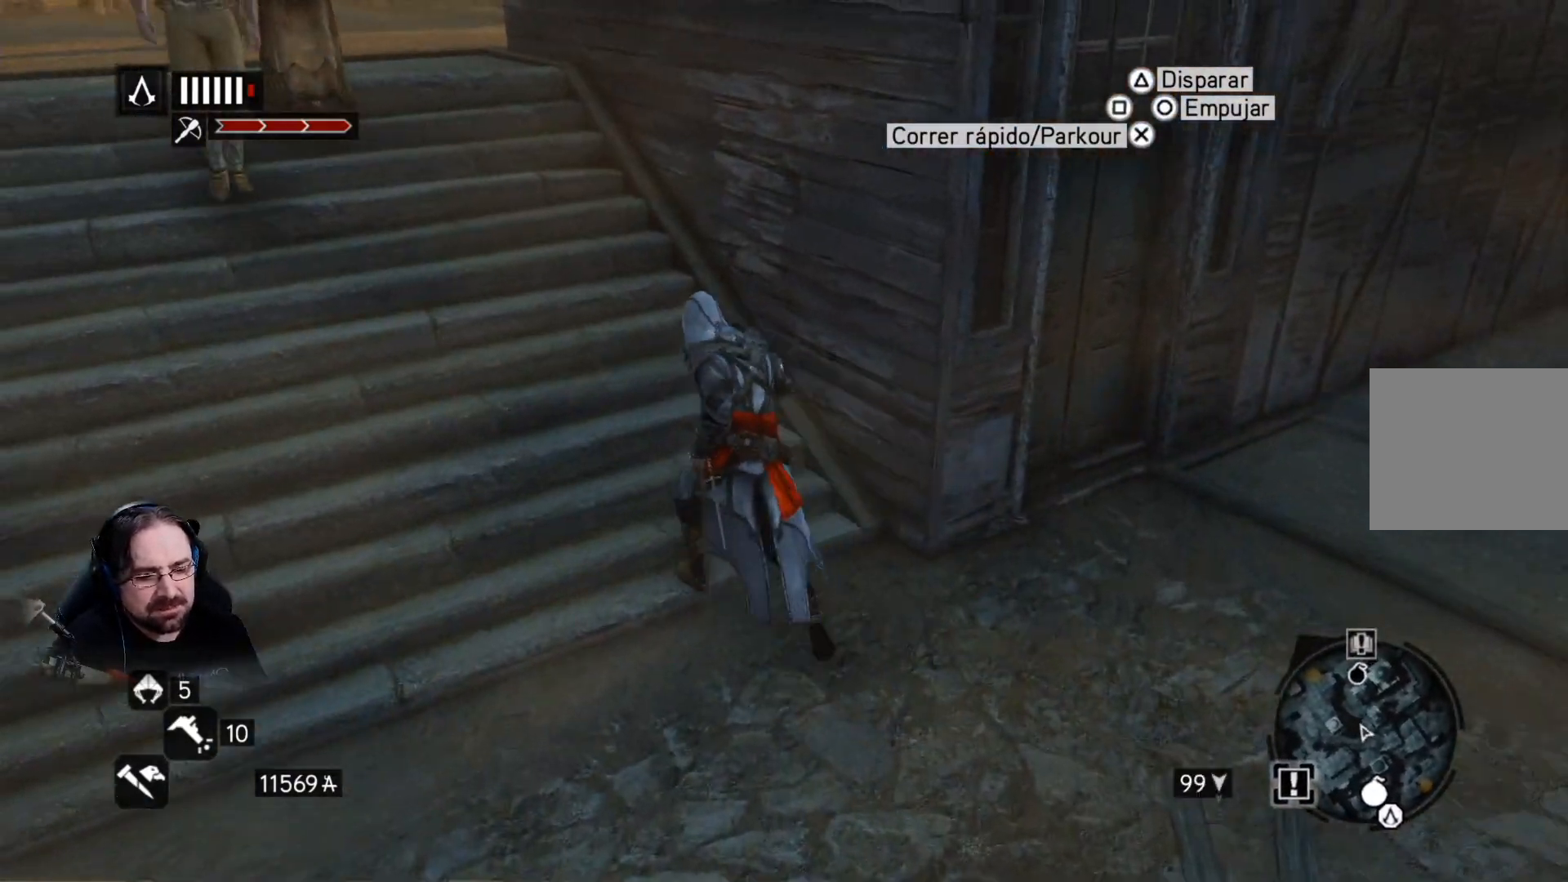
{"buttons": ["R2"], "left_stick": "up-left", "right_stick": "center", "events": [[133, "right_stick", "center"]]}
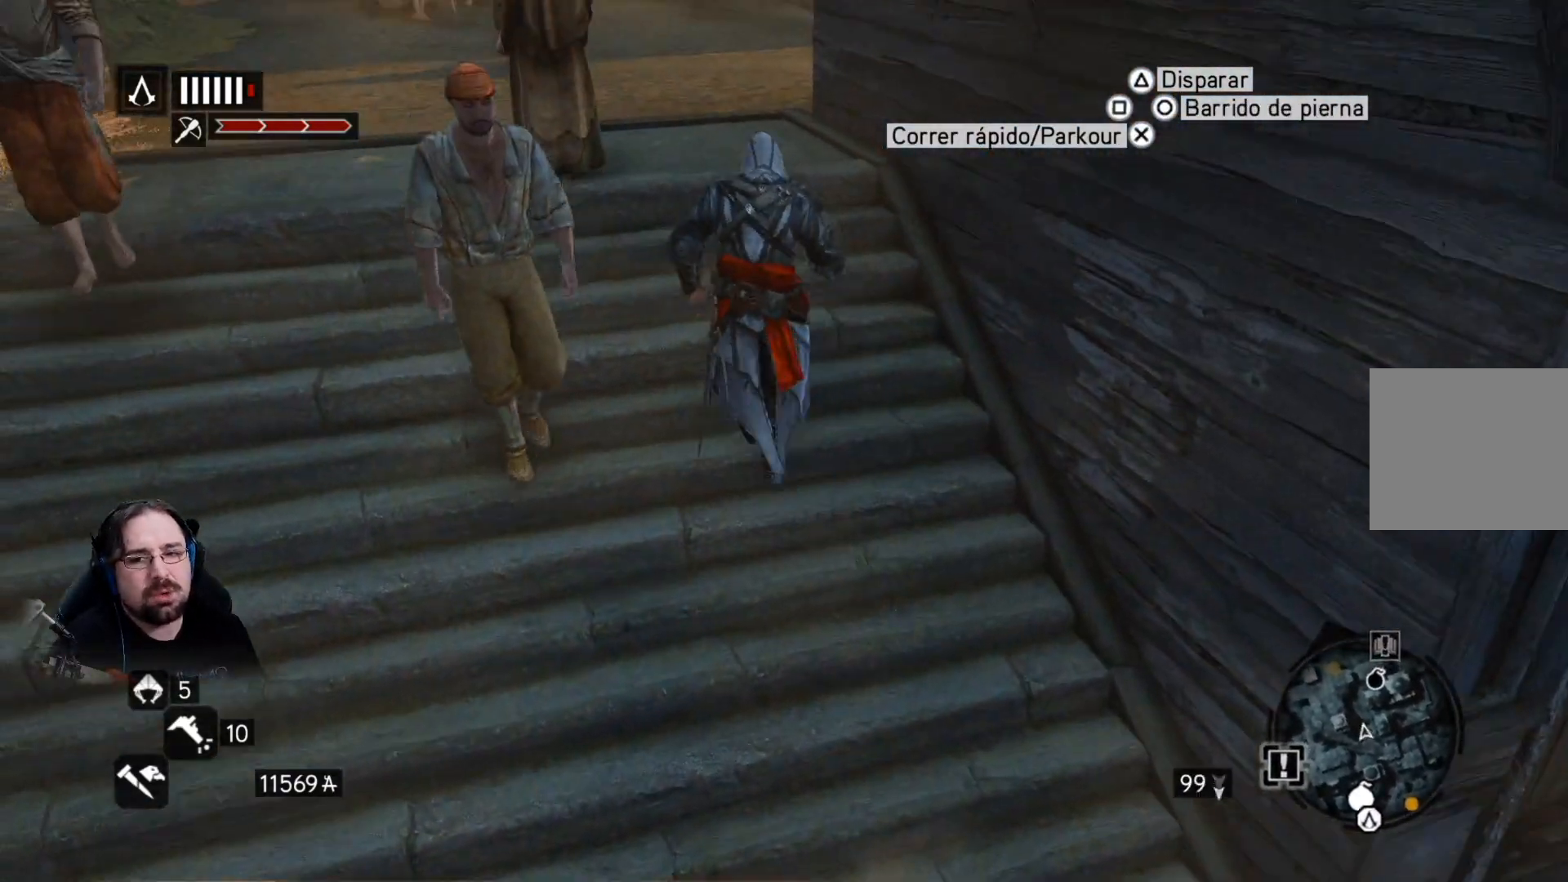
{"buttons": ["R2"], "left_stick": "up", "right_stick": "center", "events": [[100, "left_stick", "up"]]}
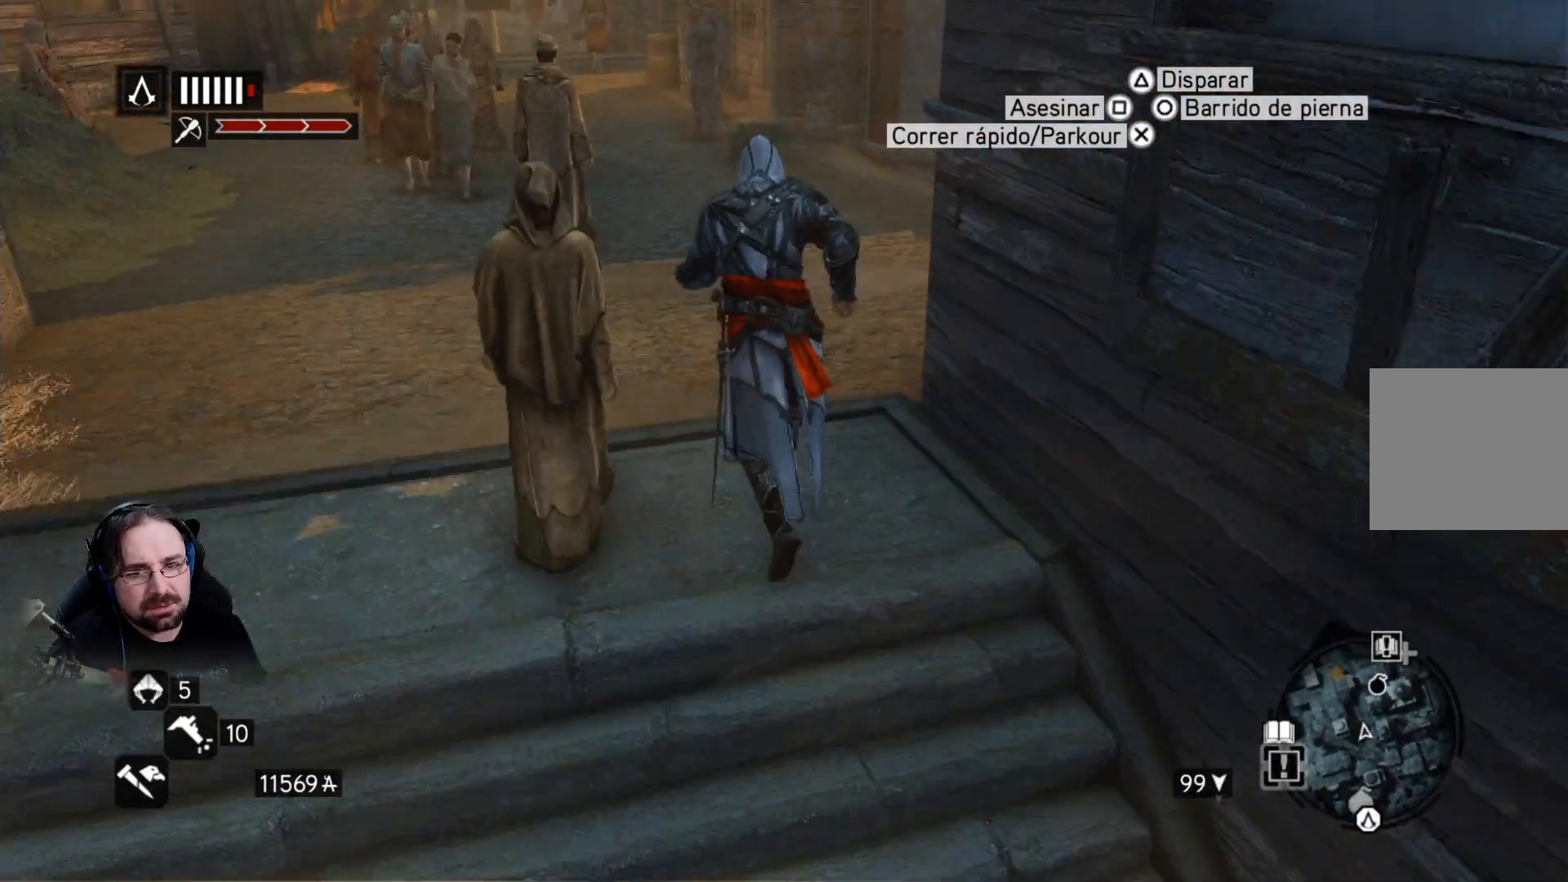
{"buttons": ["R2"], "left_stick": "up", "right_stick": "center", "events": []}
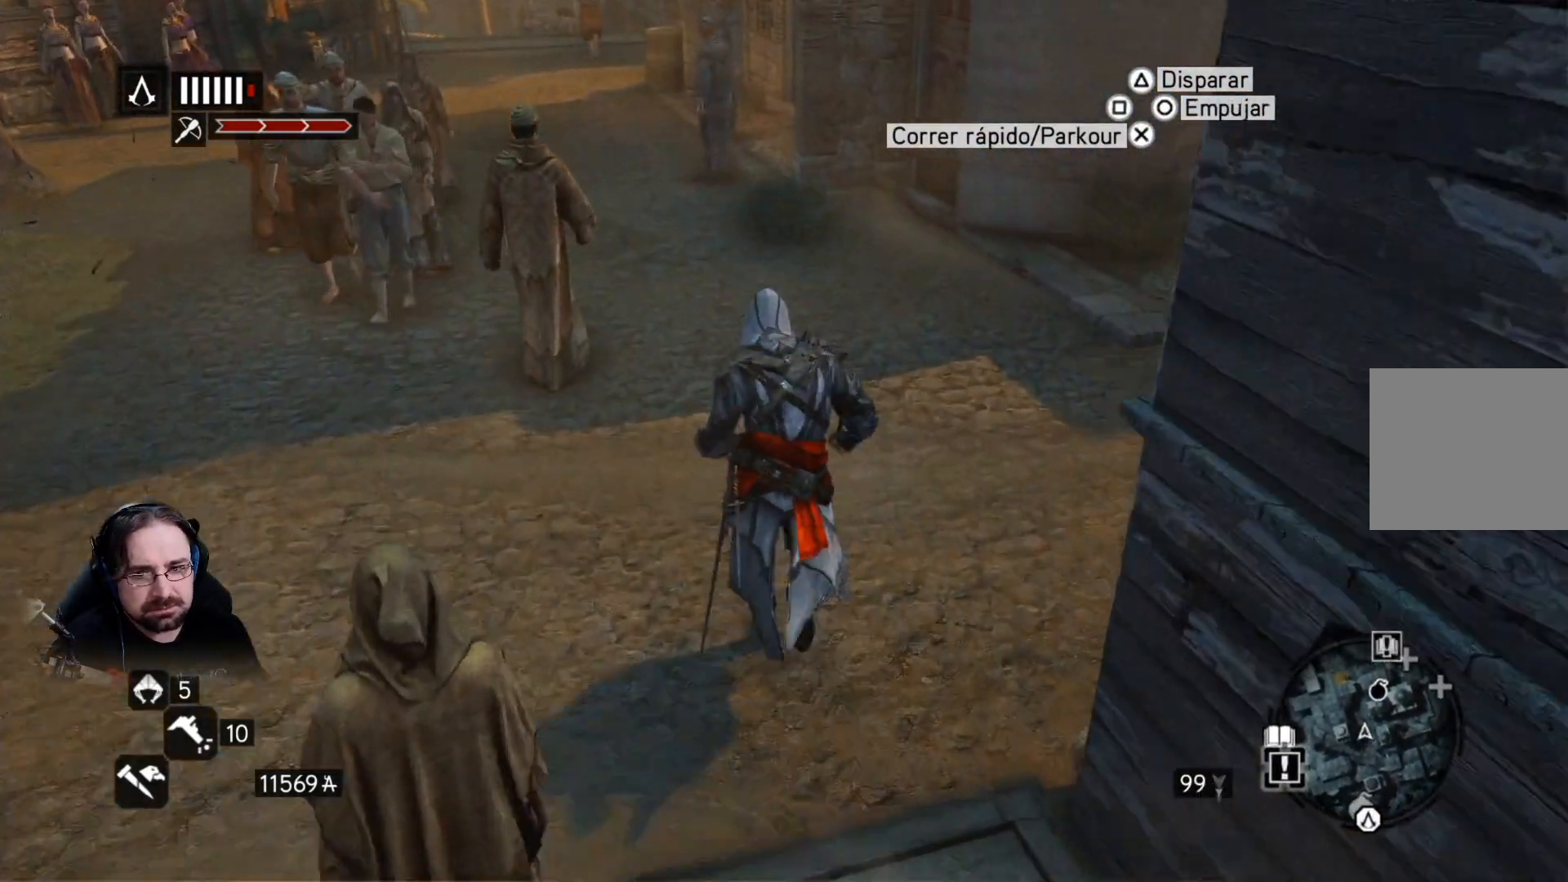
{"buttons": ["R2"], "left_stick": "up", "right_stick": "right", "events": [[400, "right_stick", "right"]]}
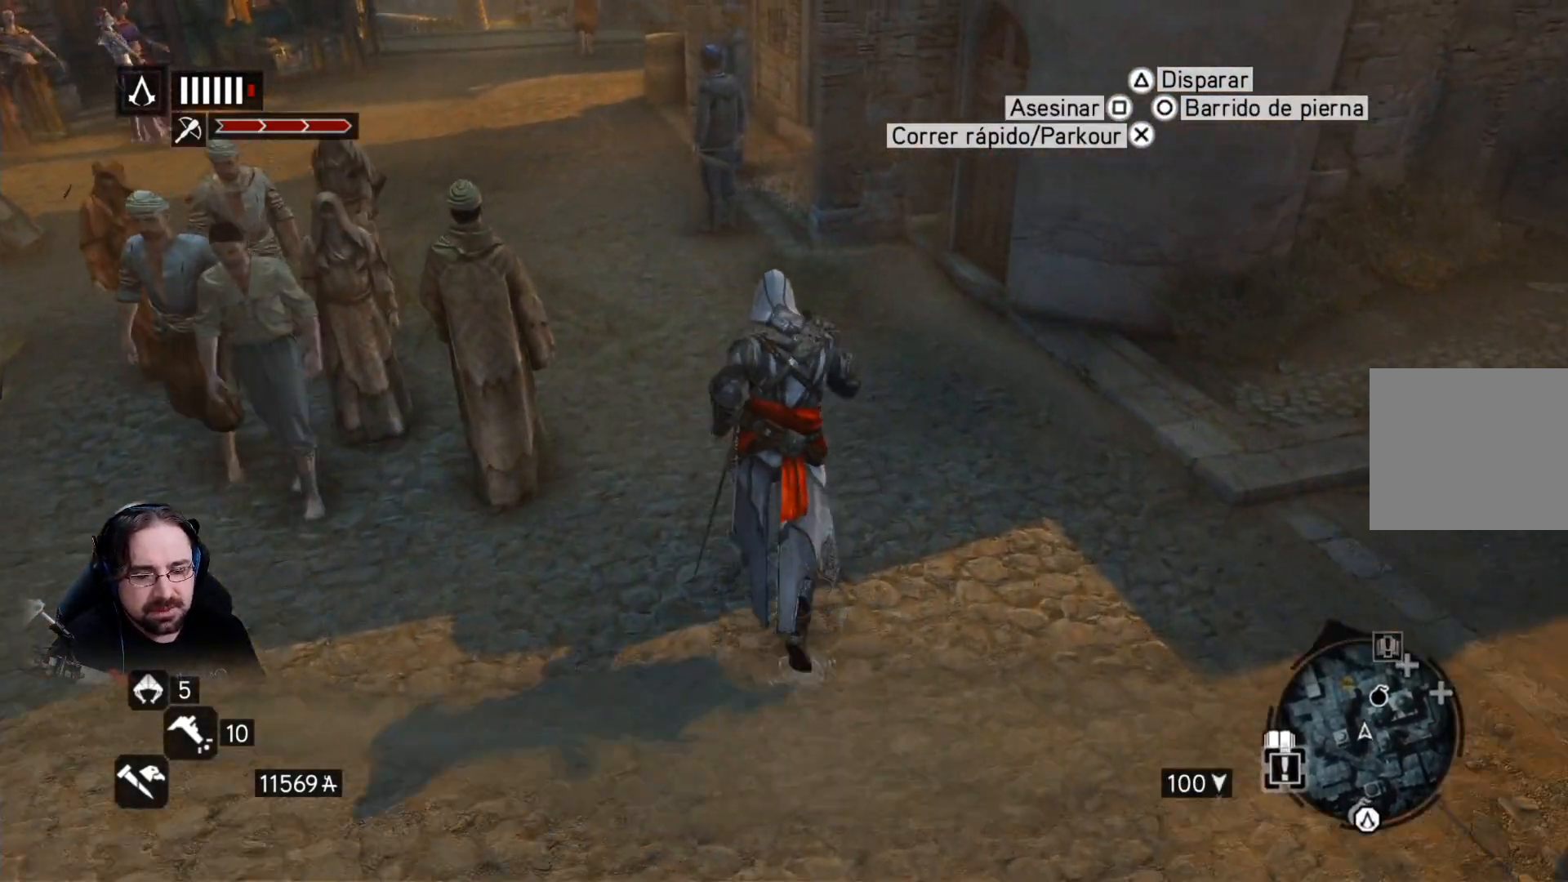
{"buttons": ["R2"], "left_stick": "up-left", "right_stick": "left", "events": [[100, "right_stick", "center"], [267, "left_stick", "up-left"], [267, "right_stick", "left"]]}
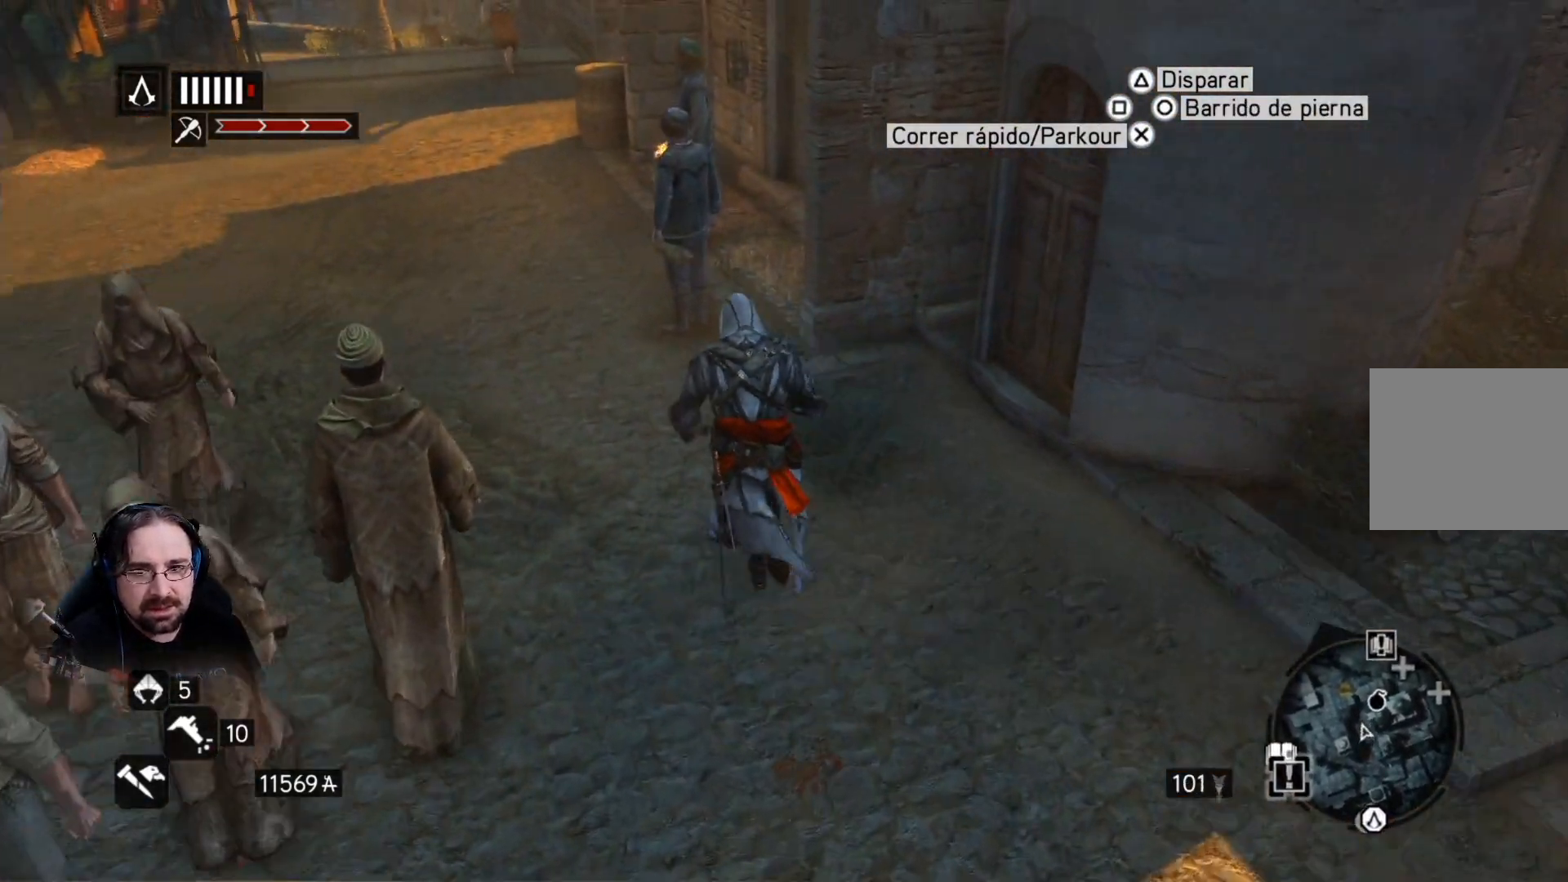
{"buttons": ["R2"], "left_stick": "up", "right_stick": "center", "events": [[300, "right_stick", "up"], [367, "right_stick", "center"], [467, "left_stick", "up"]]}
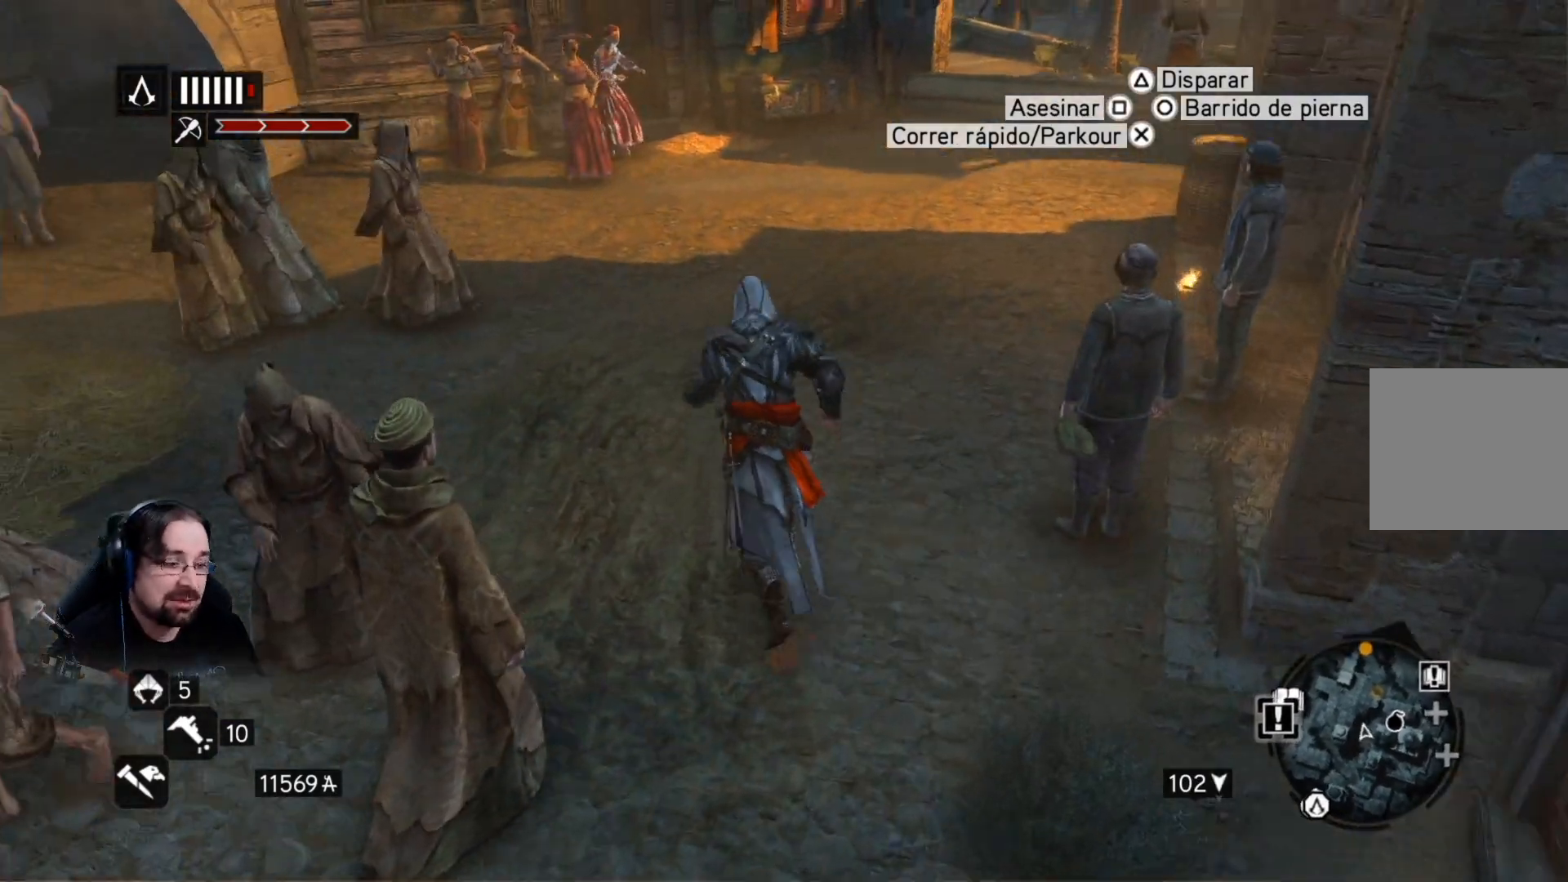
{"buttons": ["R2"], "left_stick": "up", "right_stick": "center", "events": [[33, "right_stick", "right"], [267, "right_stick", "center"]]}
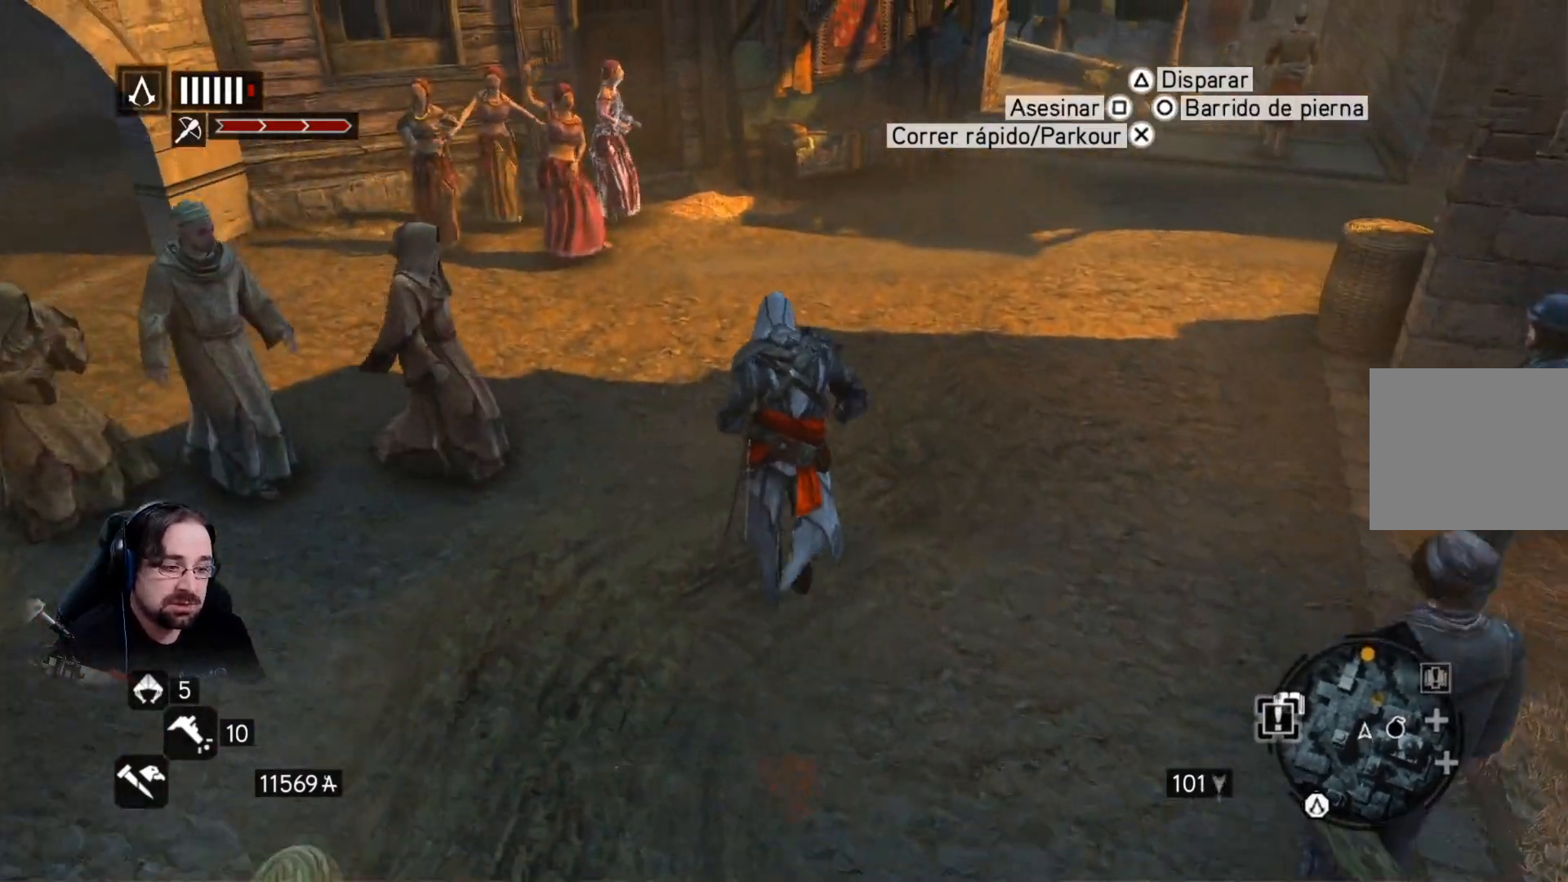
{"buttons": ["R2"], "left_stick": "up", "right_stick": "center", "events": [[167, "right_stick", "right"], [500, "right_stick", "center"]]}
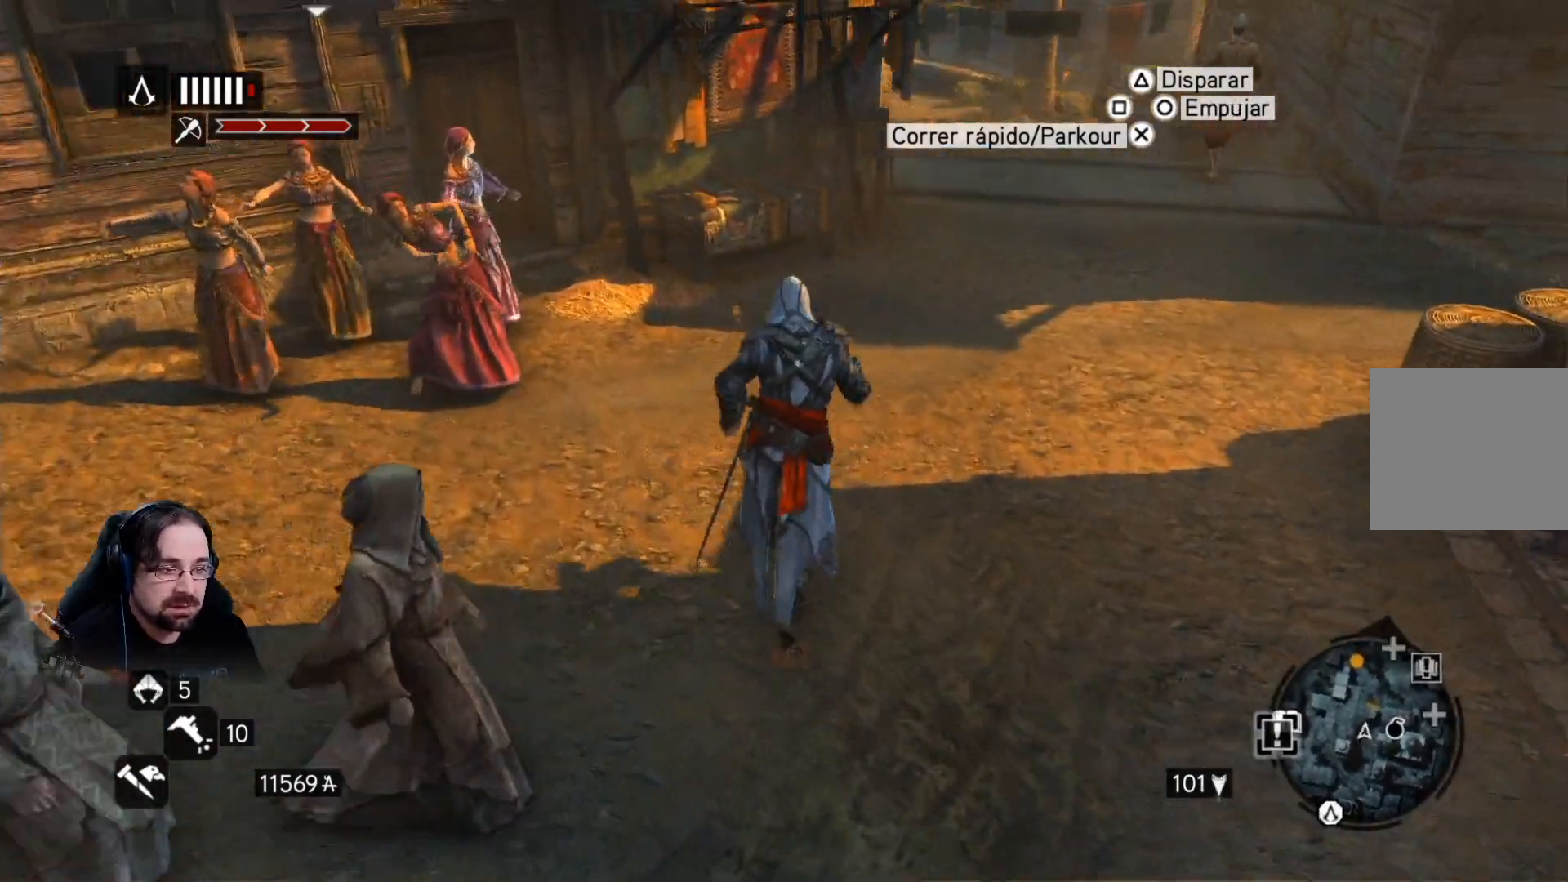
{"buttons": ["R2"], "left_stick": "up", "right_stick": "up-right", "events": [[233, "right_stick", "up-right"]]}
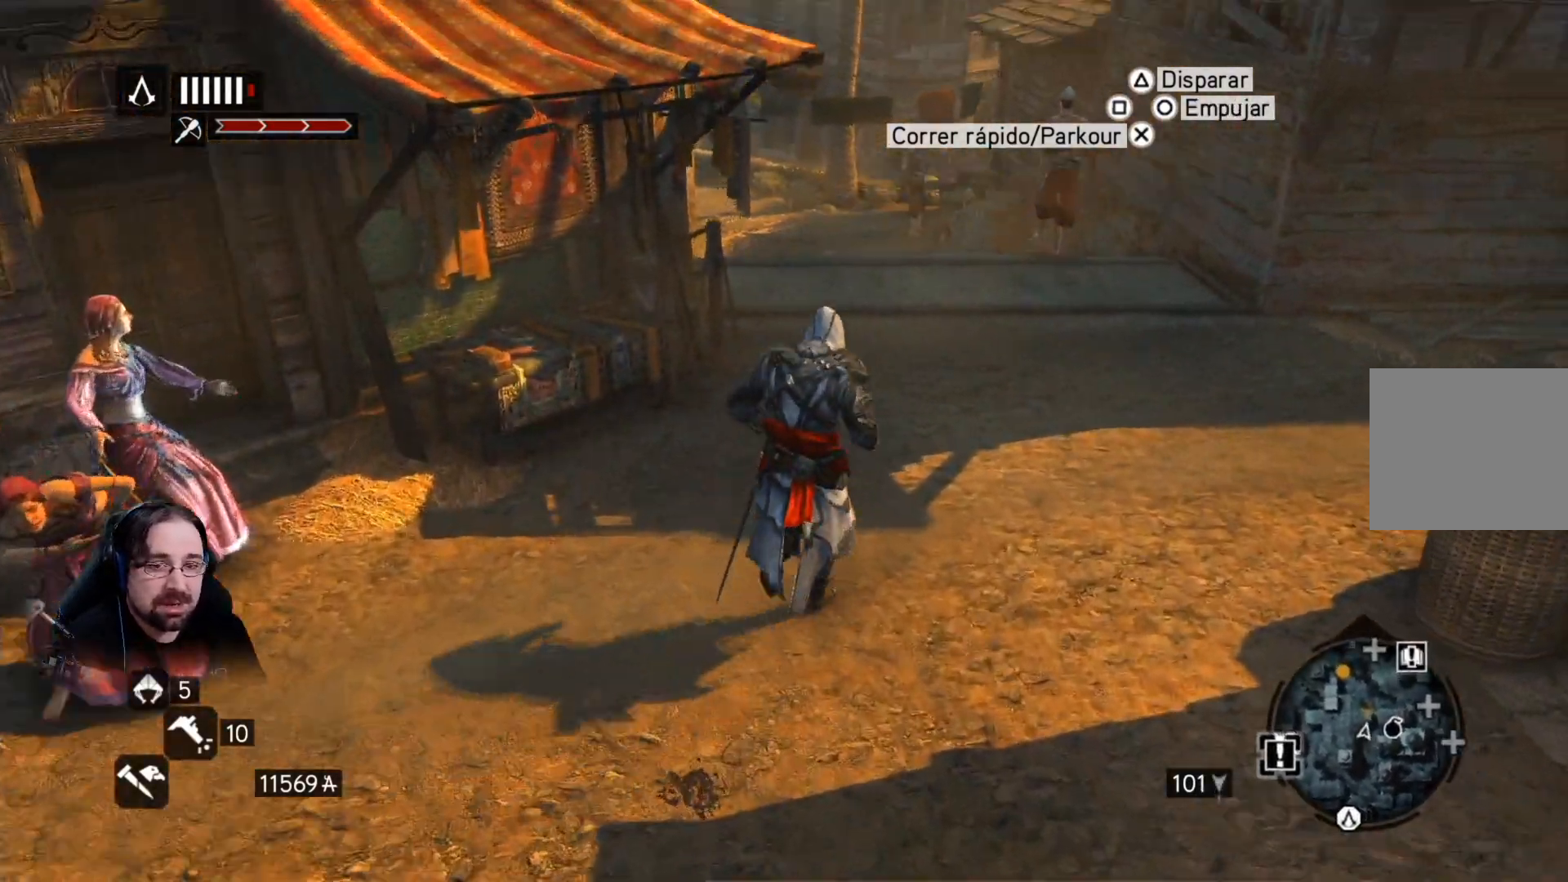
{"buttons": ["R2"], "left_stick": "up", "right_stick": "down-left", "events": [[100, "right_stick", "center"], [267, "right_stick", "down-left"]]}
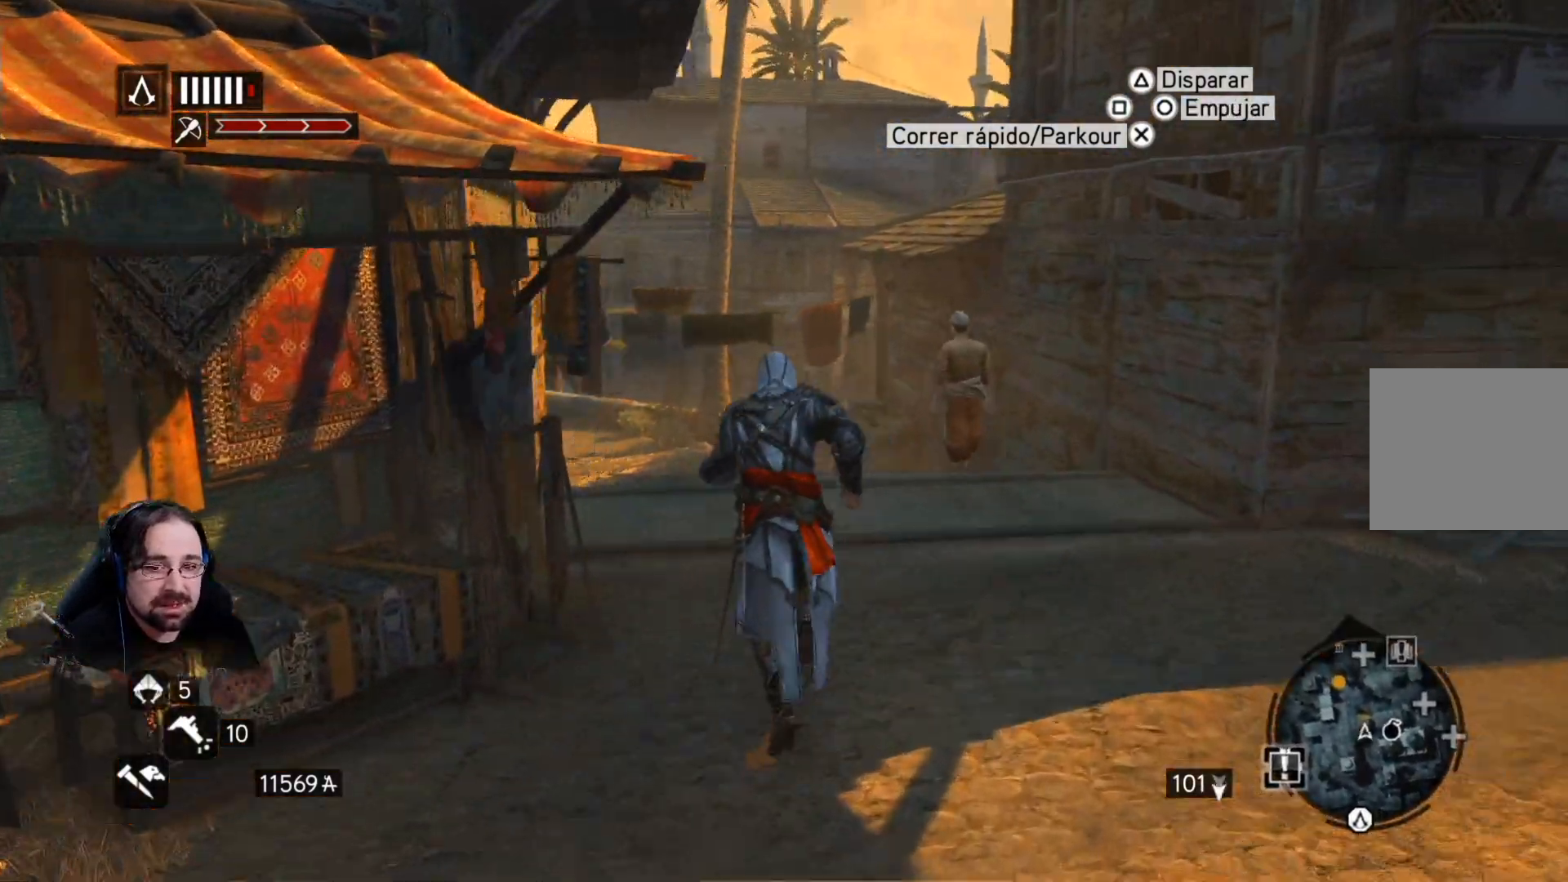
{"buttons": ["R2"], "left_stick": "up", "right_stick": "center", "events": [[67, "right_stick", "down"], [233, "right_stick", "center"]]}
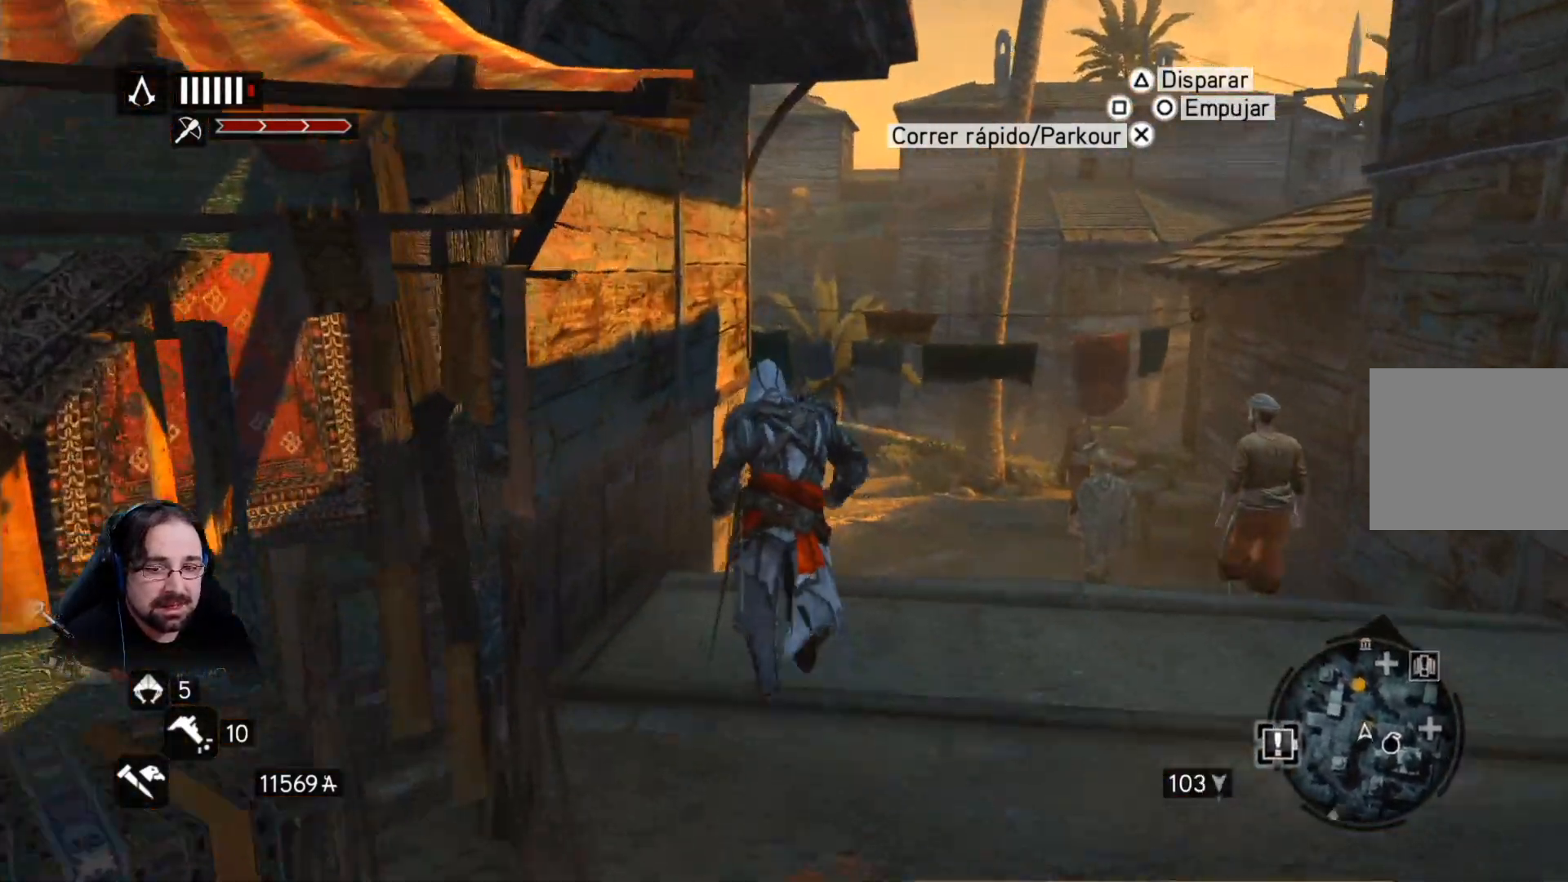
{"buttons": ["R2"], "left_stick": "up", "right_stick": "right", "events": [[500, "right_stick", "right"]]}
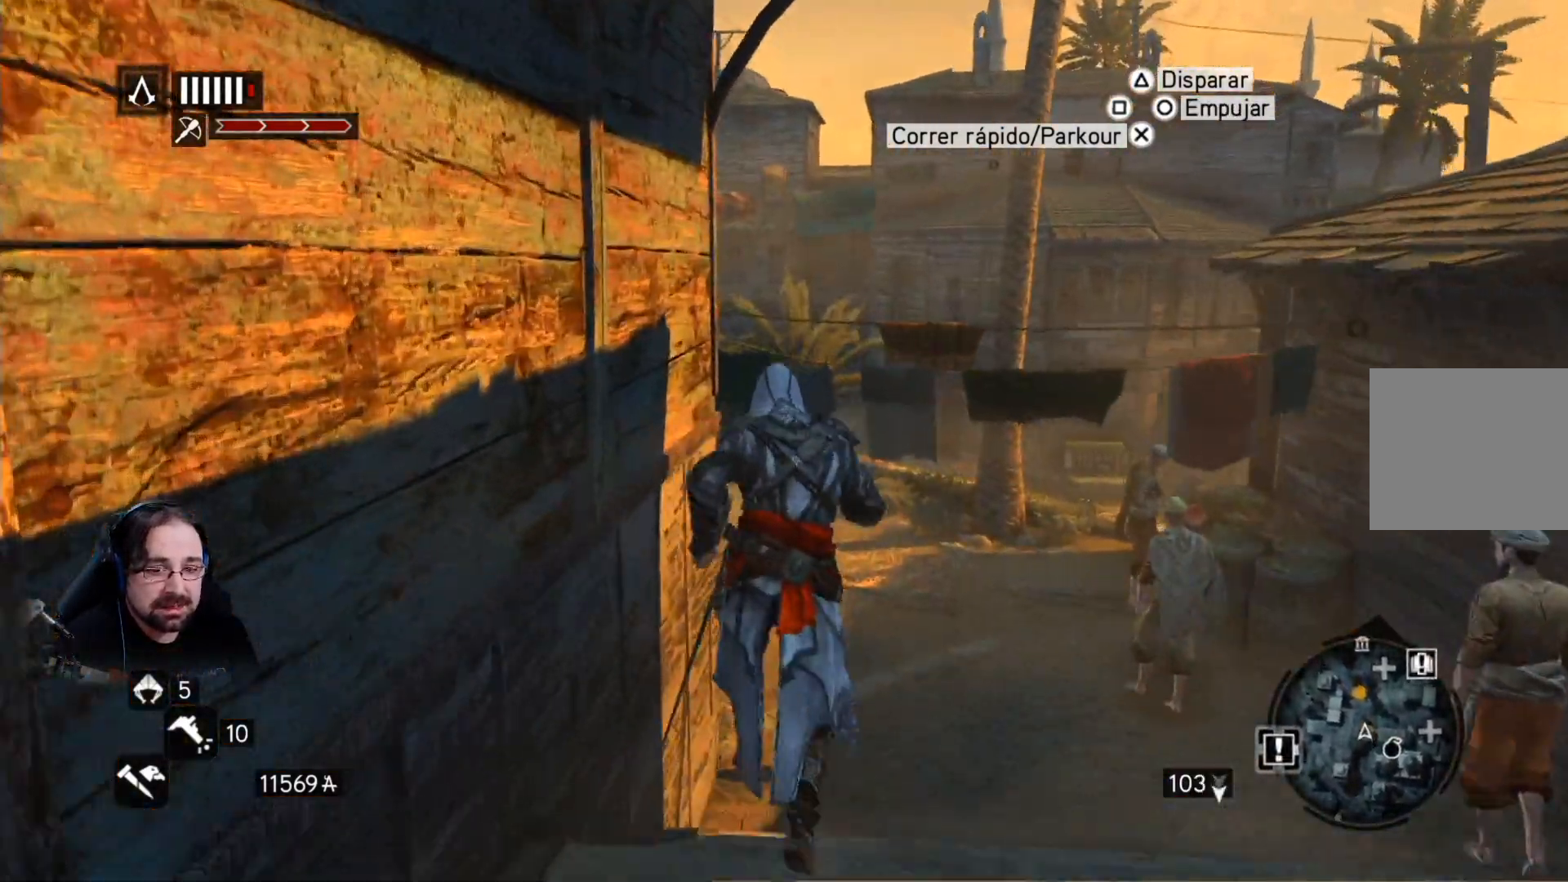
{"buttons": ["R2"], "left_stick": "up", "right_stick": "center", "events": [[200, "right_stick", "center"]]}
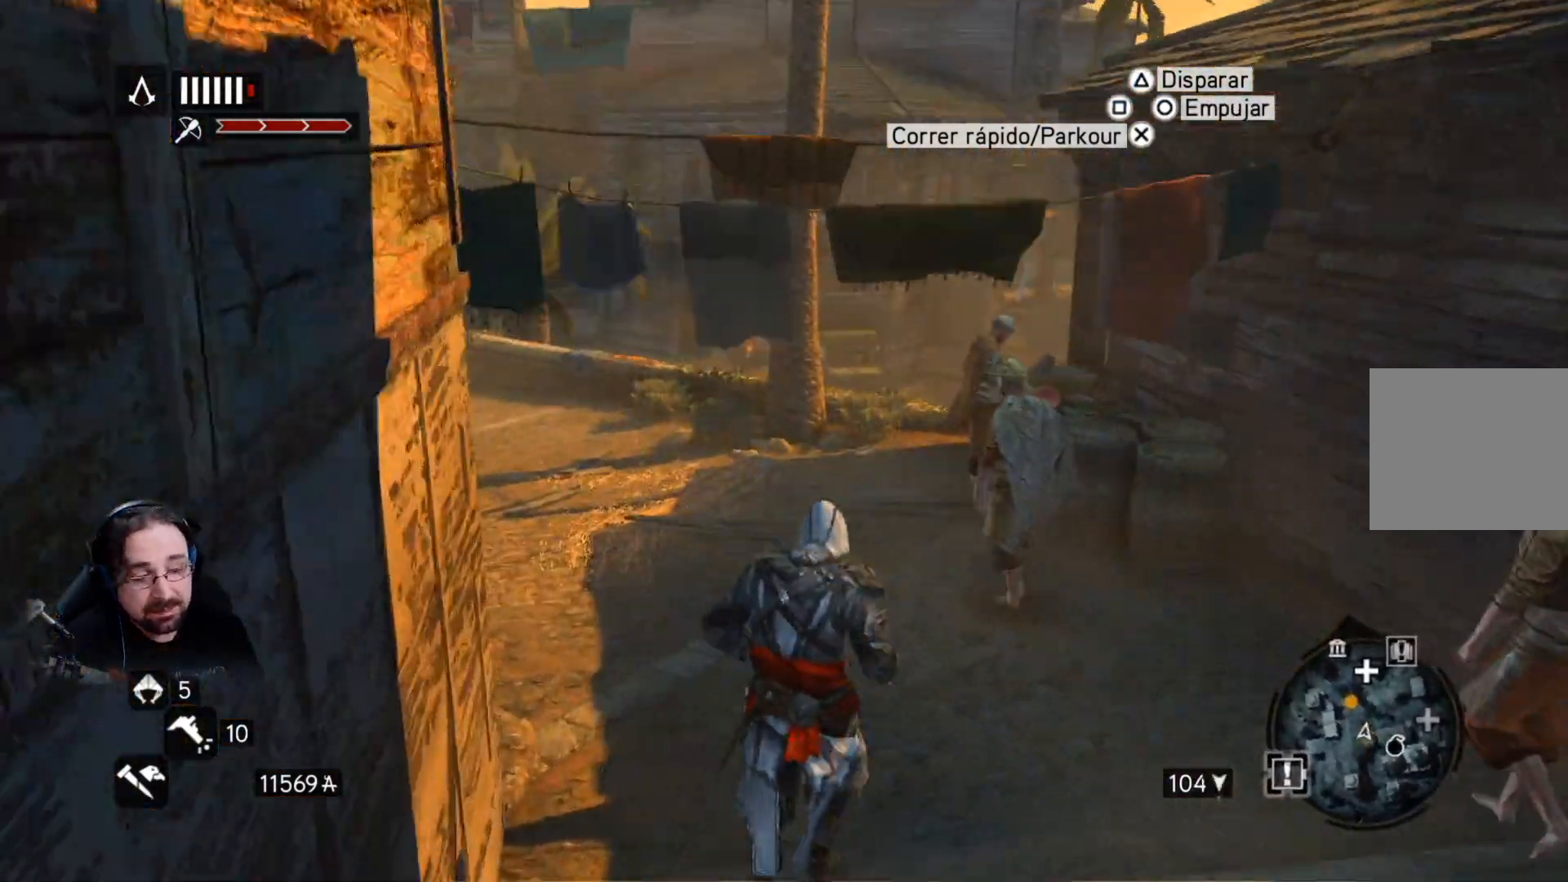
{"buttons": ["R2"], "left_stick": "up", "right_stick": "center", "events": [[67, "right_stick", "left"], [500, "right_stick", "center"]]}
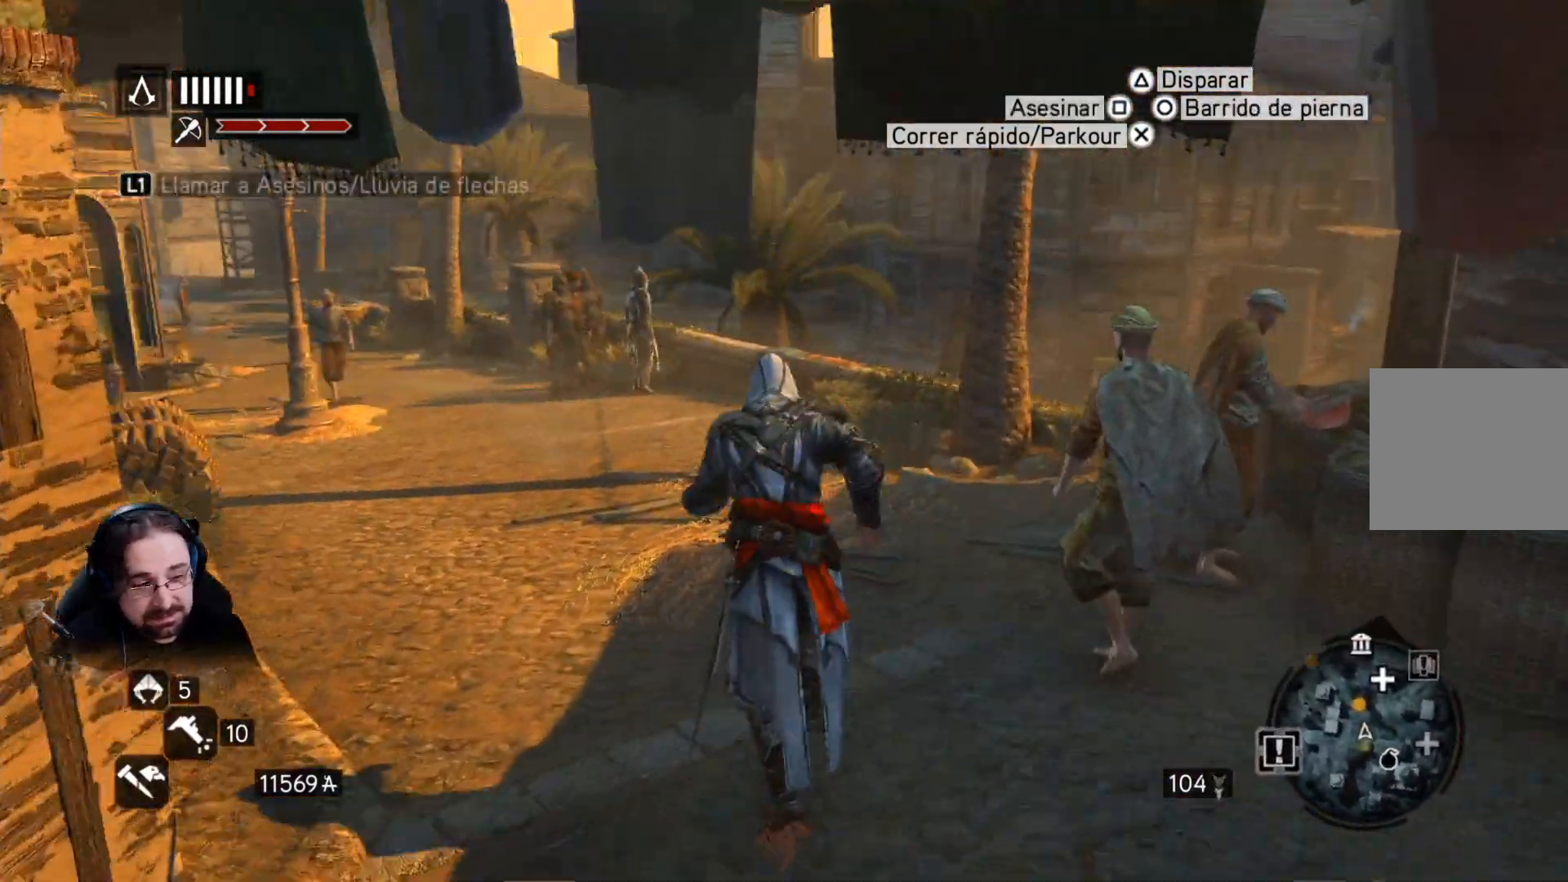
{"buttons": ["R2"], "left_stick": "up", "right_stick": "left", "events": [[67, "left_stick", "center"], [333, "right_stick", "left"], [367, "left_stick", "up"]]}